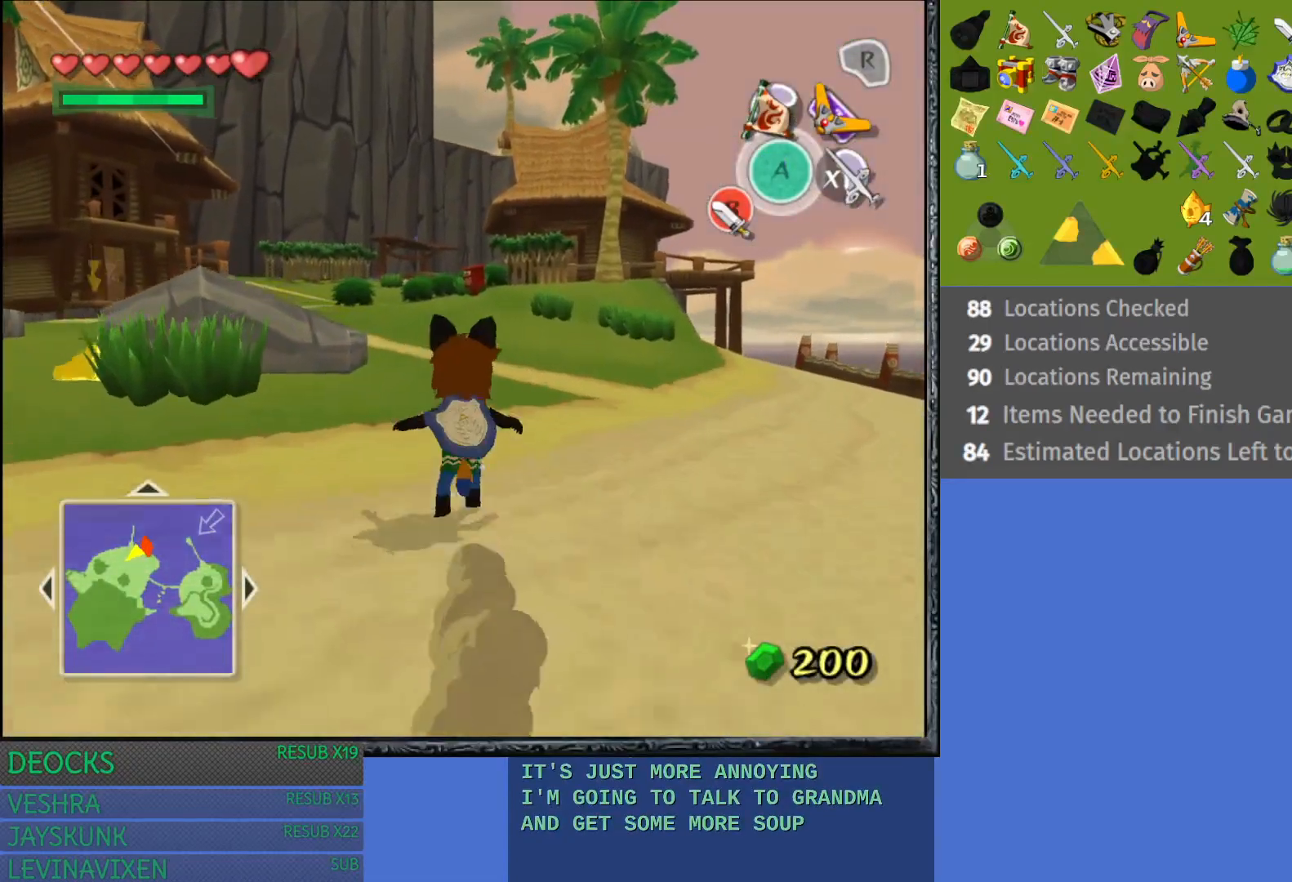
Gameplay with a controller (PlayStation layout); each line is a JSON object with the inputs held at the frame after it. "events" lists button and stick changes between this image and that frame as [ms after this image, input, new state], when the widget could be followed in between. Not read: L3 R3.
{"buttons": [], "left_stick": "up", "right_stick": "center", "events": [[17, "CROSS", "down"], [117, "CROSS", "up"], [200, "CROSS", "down"], [300, "CROSS", "up"], [383, "CROSS", "down"], [483, "CROSS", "up"]]}
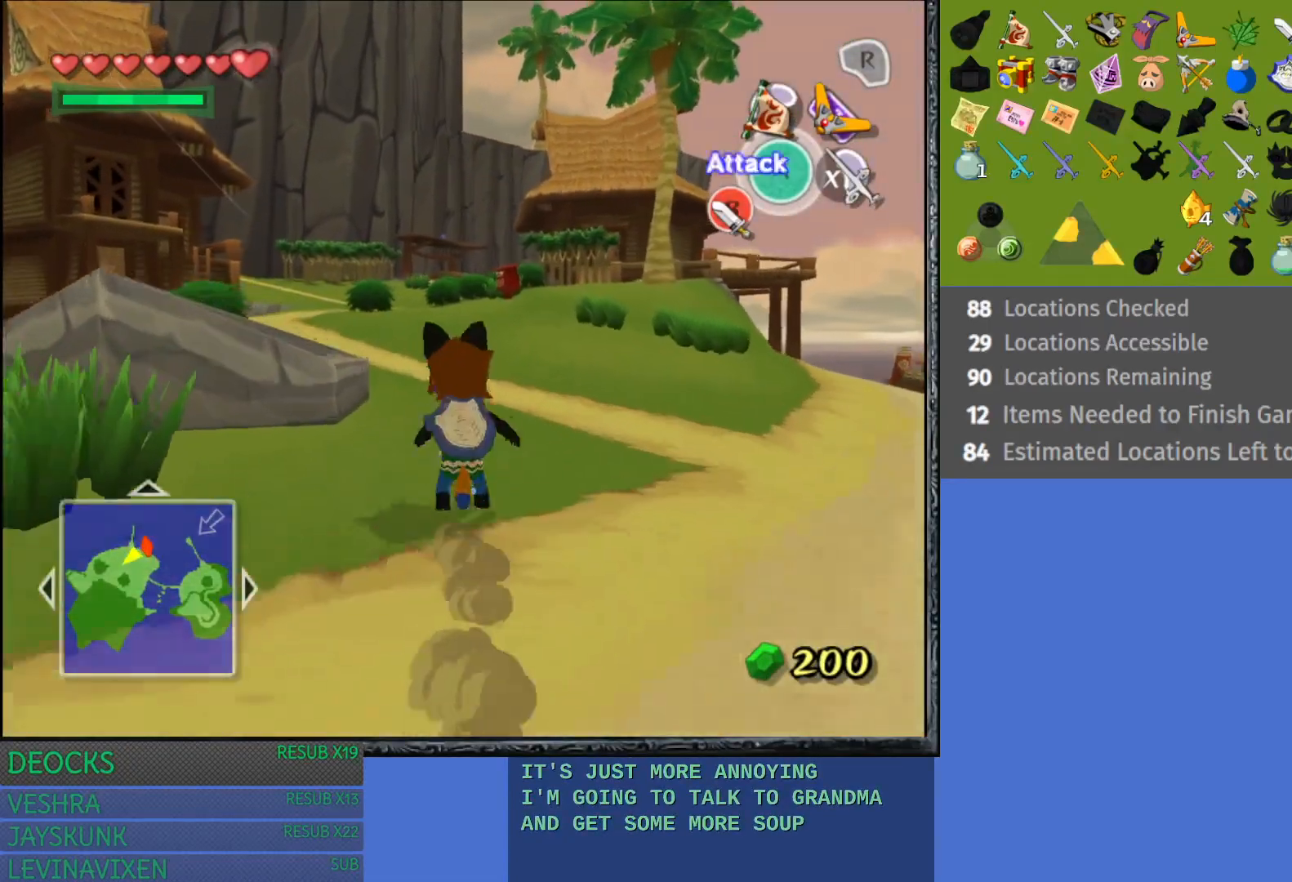
{"buttons": ["CROSS"], "left_stick": "up", "right_stick": "center", "events": [[83, "CROSS", "down"], [167, "CROSS", "up"], [250, "CROSS", "down"], [350, "CROSS", "up"], [433, "CROSS", "down"]]}
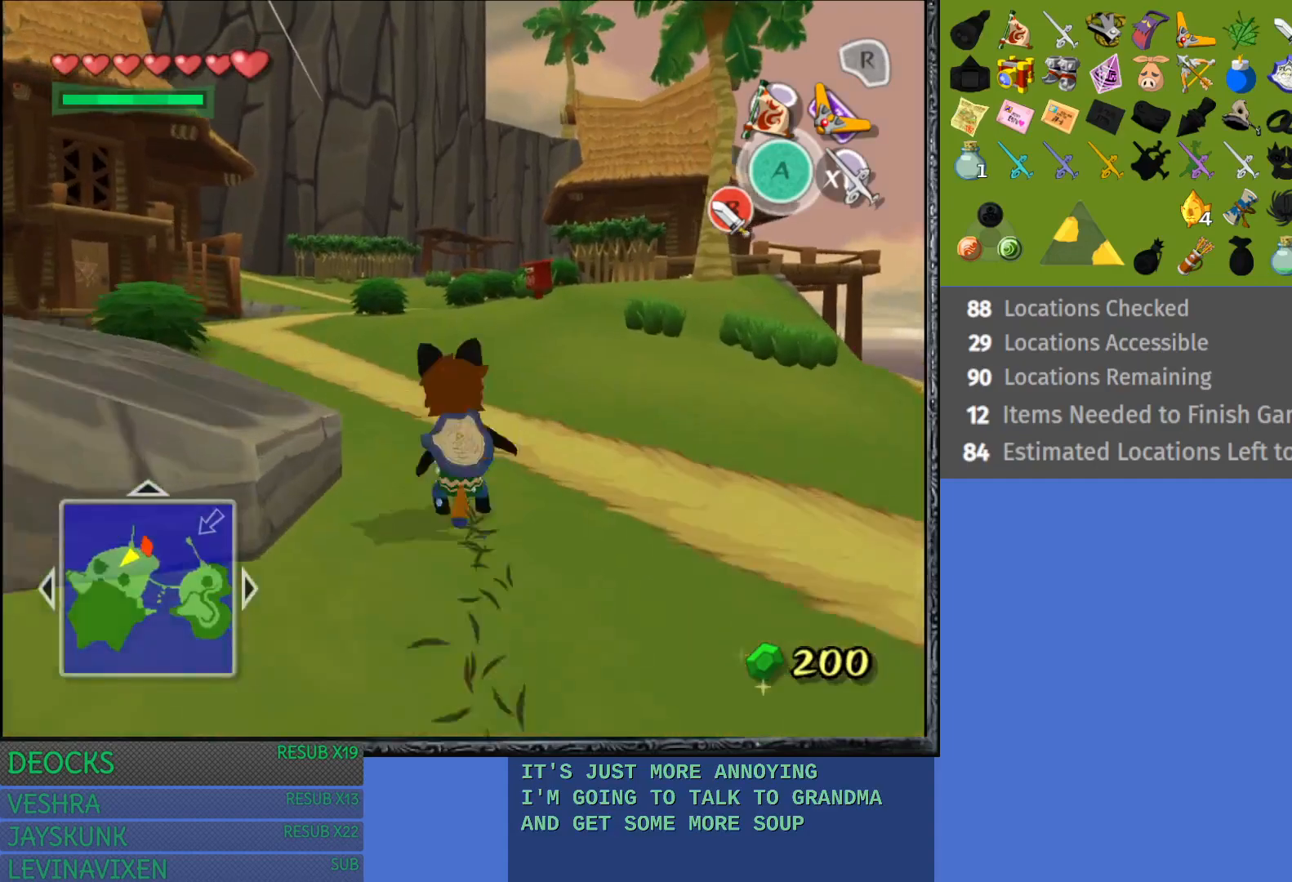
{"buttons": ["CROSS"], "left_stick": "up", "right_stick": "center", "events": [[33, "CROSS", "up"], [100, "CROSS", "down"], [217, "CROSS", "up"], [317, "CROSS", "down"], [417, "CROSS", "up"], [483, "CROSS", "down"]]}
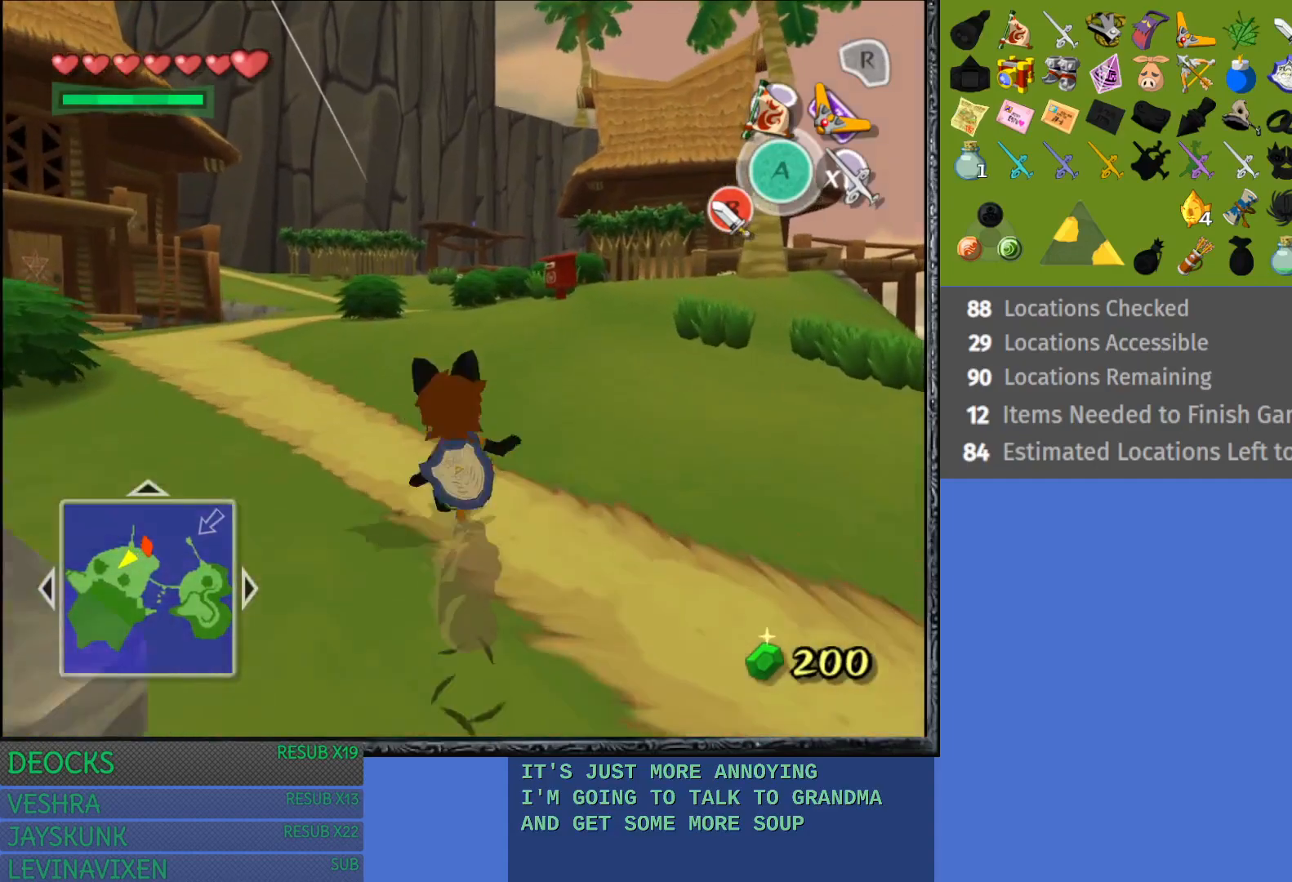
{"buttons": [], "left_stick": "up", "right_stick": "center", "events": [[100, "CROSS", "up"], [183, "CROSS", "down"], [283, "CROSS", "up"], [367, "CROSS", "down"], [450, "CROSS", "up"]]}
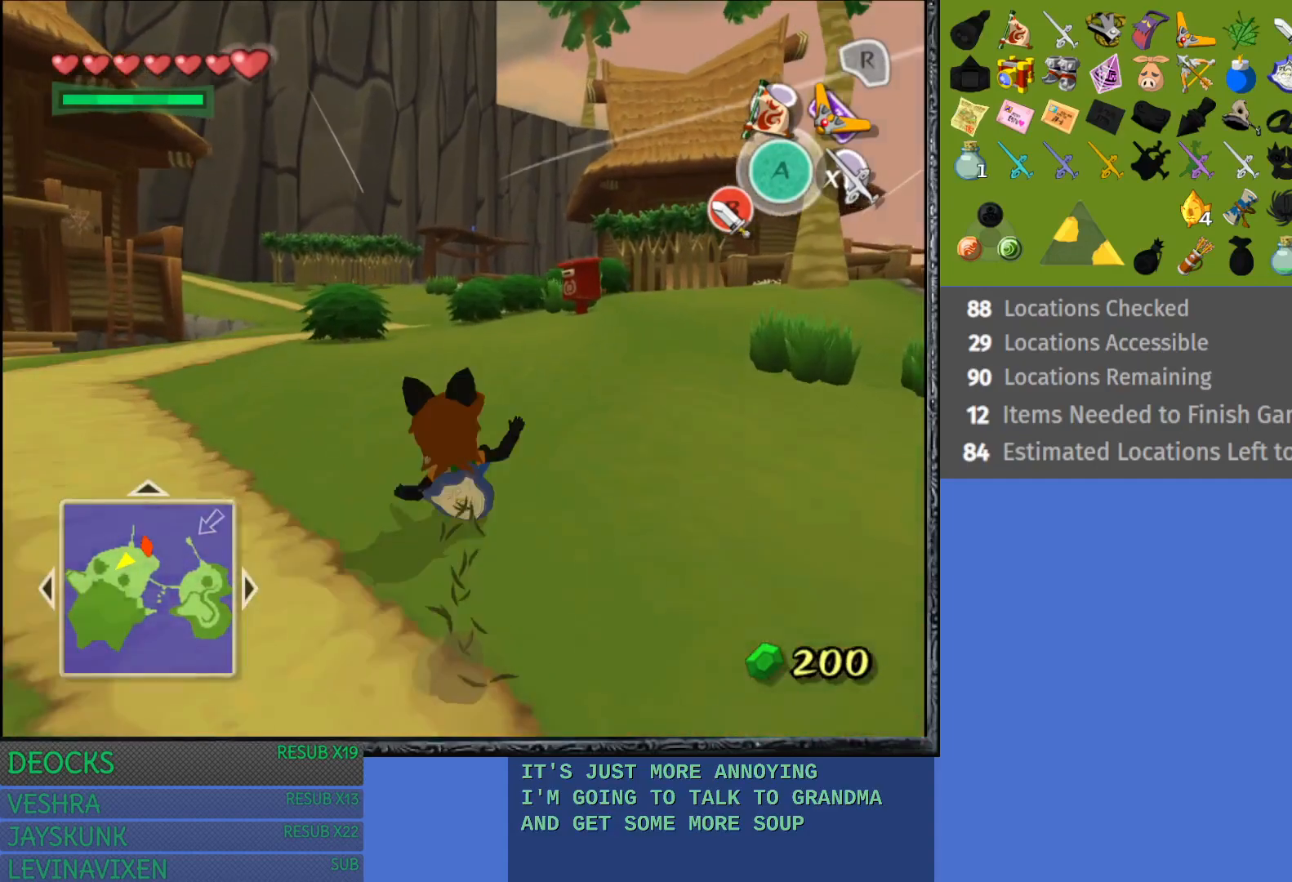
{"buttons": ["CROSS"], "left_stick": "up", "right_stick": "center", "events": [[50, "CROSS", "down"], [150, "CROSS", "up"], [233, "CROSS", "down"], [333, "CROSS", "up"], [417, "CROSS", "down"]]}
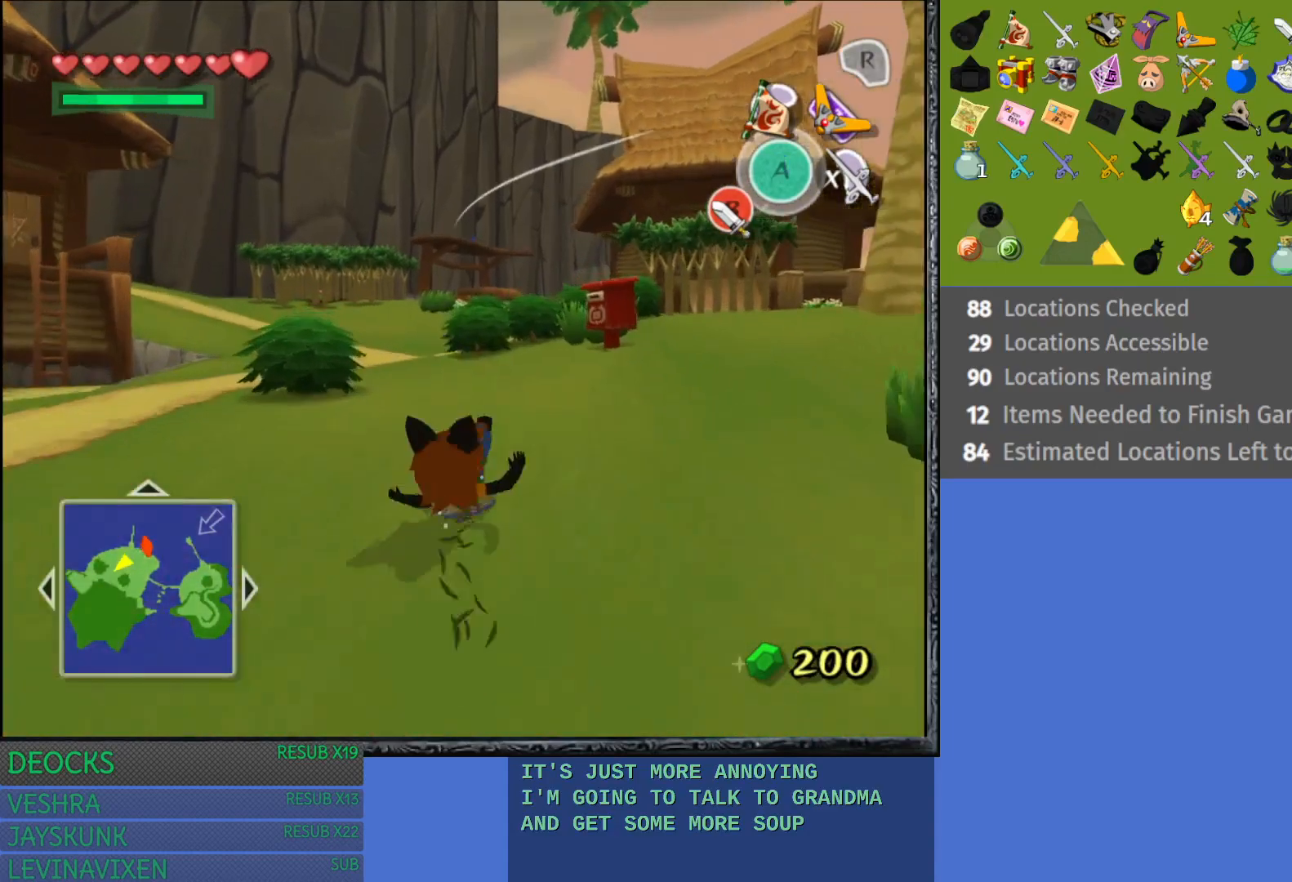
{"buttons": [], "left_stick": "up-left", "right_stick": "center", "events": [[33, "CROSS", "up"], [100, "CROSS", "down"], [233, "CROSS", "up"], [267, "left_stick", "up-left"], [300, "CROSS", "down"], [417, "CROSS", "up"]]}
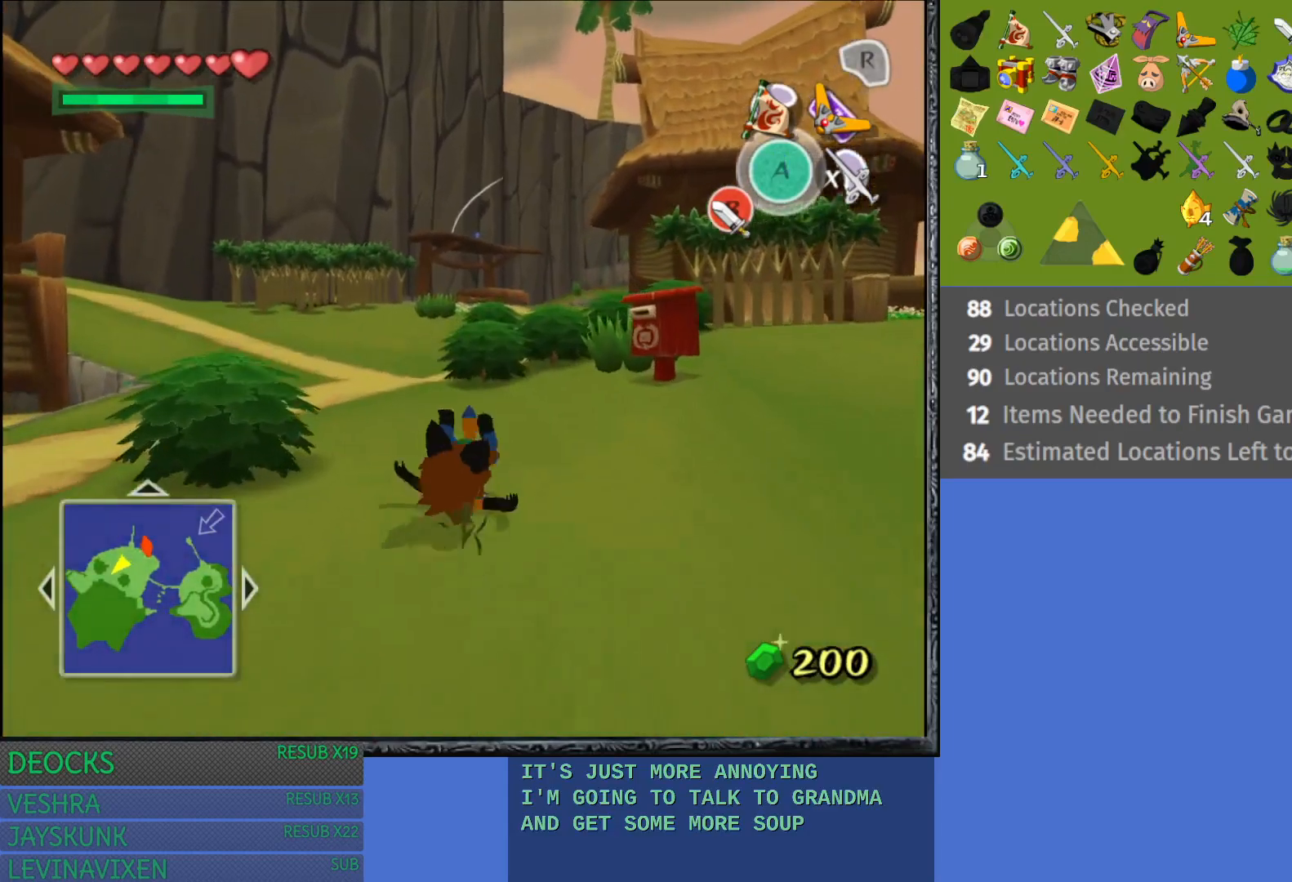
{"buttons": [], "left_stick": "up-left", "right_stick": "center", "events": [[17, "CROSS", "down"], [100, "CROSS", "up"], [200, "CROSS", "down"], [300, "CROSS", "up"], [367, "CROSS", "down"], [483, "CROSS", "up"]]}
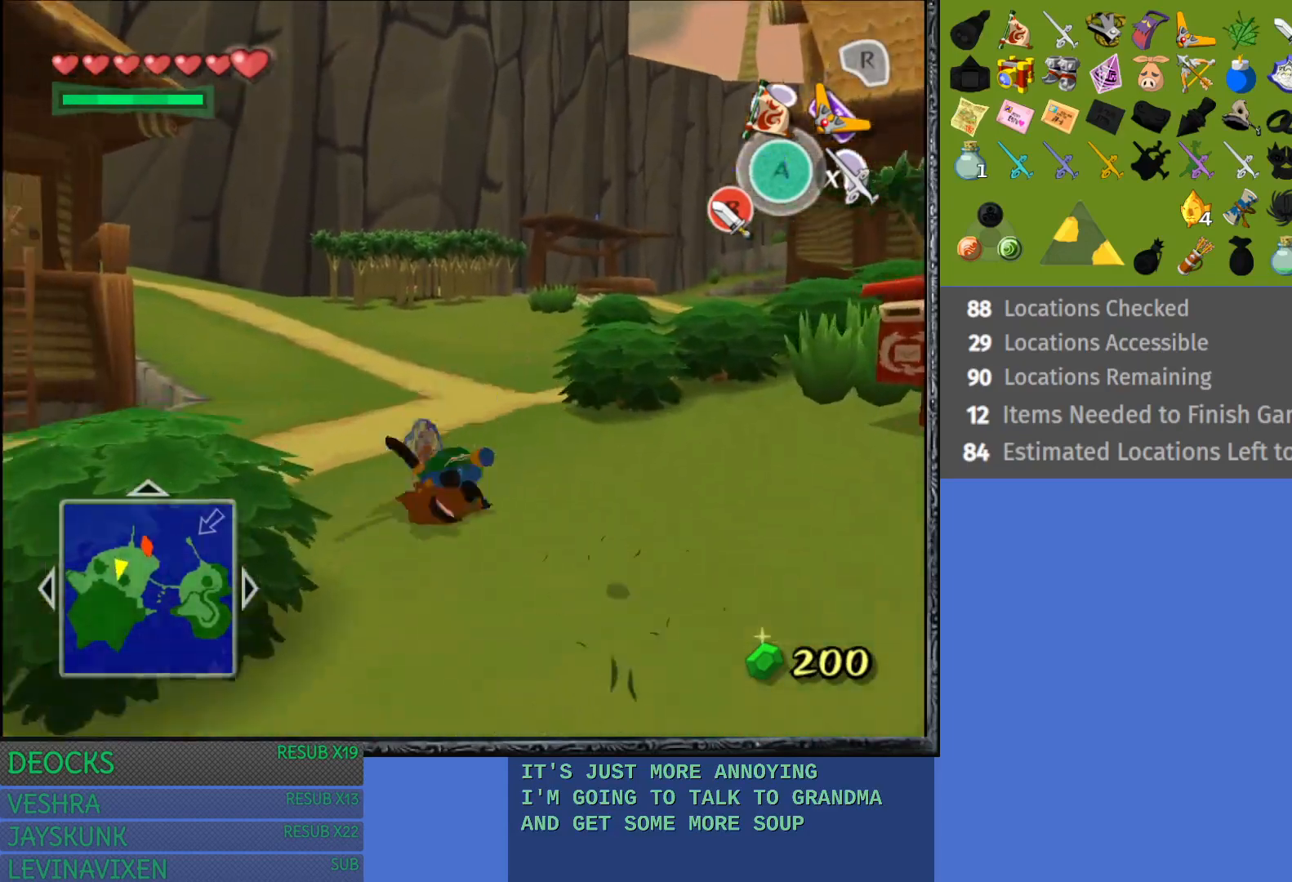
{"buttons": ["CROSS"], "left_stick": "up-right", "right_stick": "center", "events": [[50, "left_stick", "up"], [83, "CROSS", "down"], [167, "left_stick", "up-right"], [200, "CROSS", "up"], [267, "CROSS", "down"], [383, "CROSS", "up"], [467, "CROSS", "down"]]}
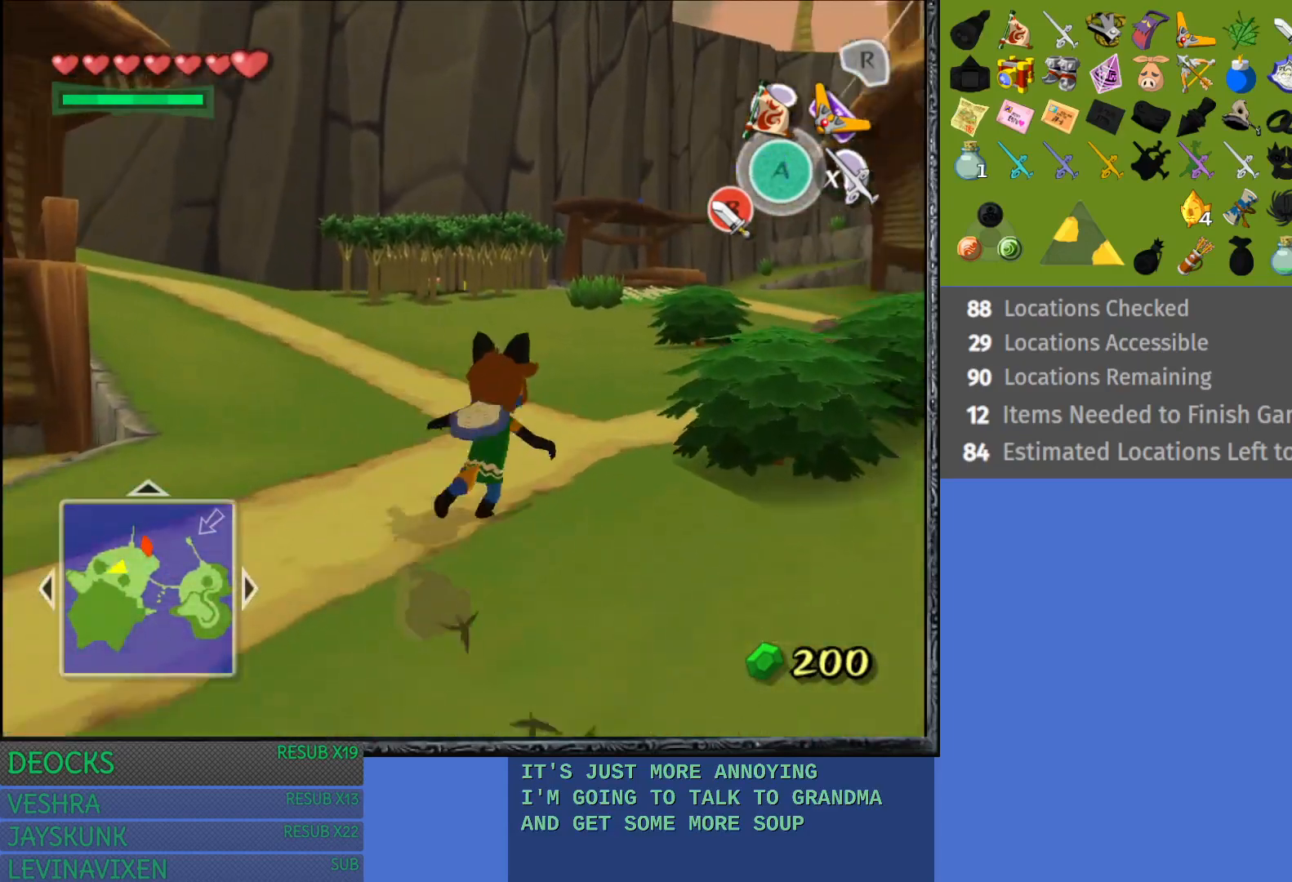
{"buttons": [], "left_stick": "up-right", "right_stick": "center", "events": [[67, "CROSS", "up"], [167, "CROSS", "down"], [250, "CROSS", "up"], [350, "CROSS", "down"], [450, "CROSS", "up"]]}
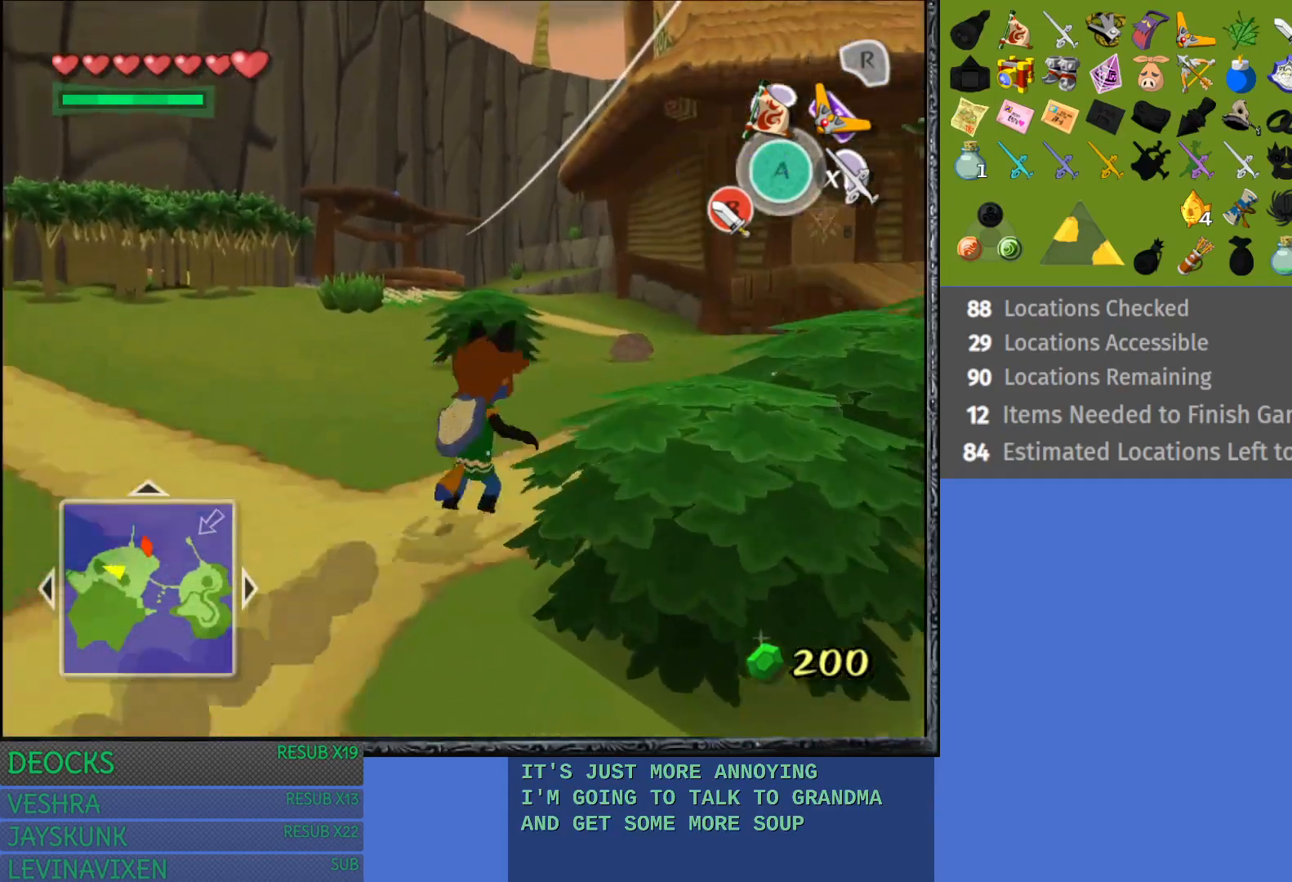
{"buttons": ["CROSS"], "left_stick": "up-right", "right_stick": "center", "events": [[33, "CROSS", "down"], [150, "CROSS", "up"], [250, "CROSS", "down"], [333, "CROSS", "up"], [417, "CROSS", "down"]]}
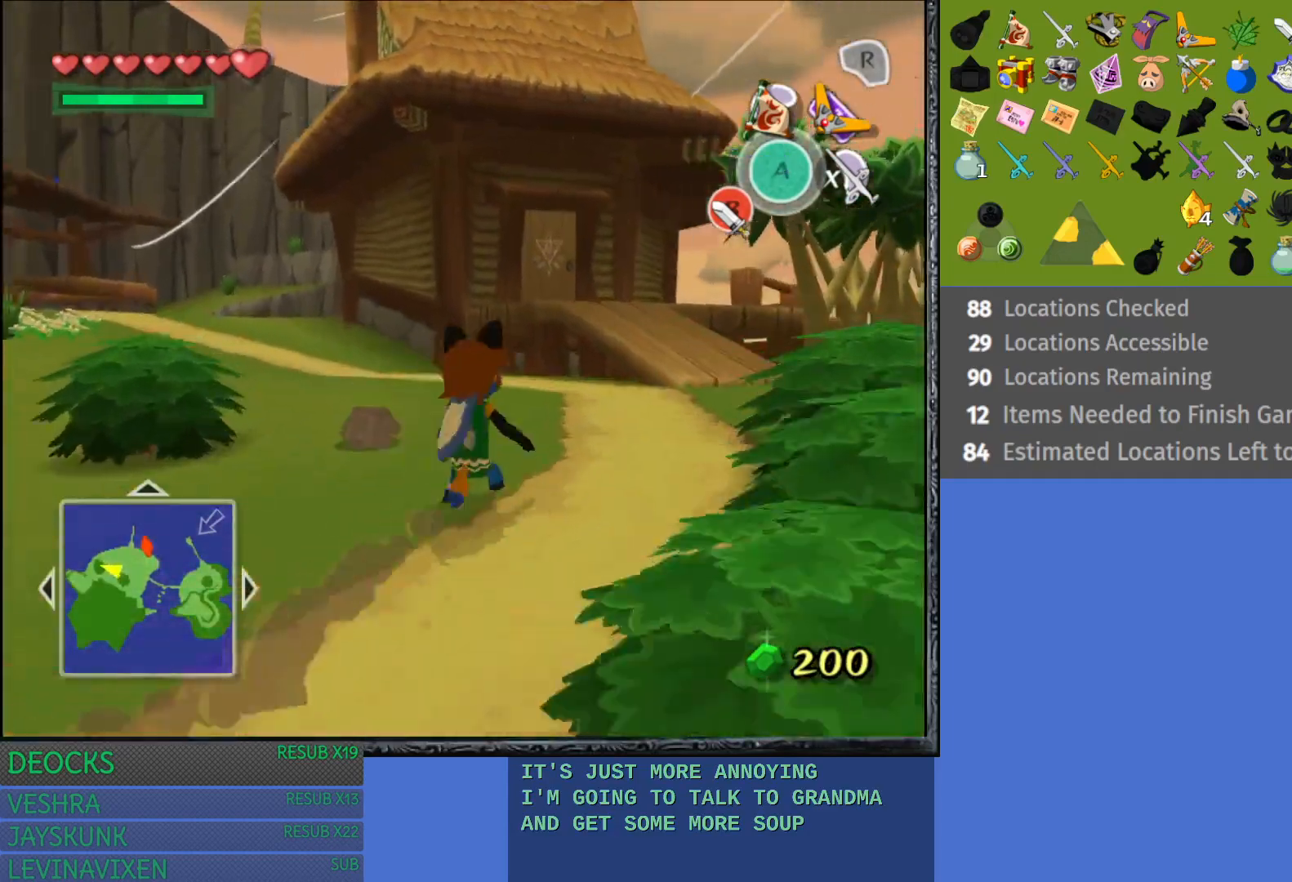
{"buttons": [], "left_stick": "up-right", "right_stick": "center", "events": [[33, "CROSS", "up"], [117, "CROSS", "down"], [250, "CROSS", "up"]]}
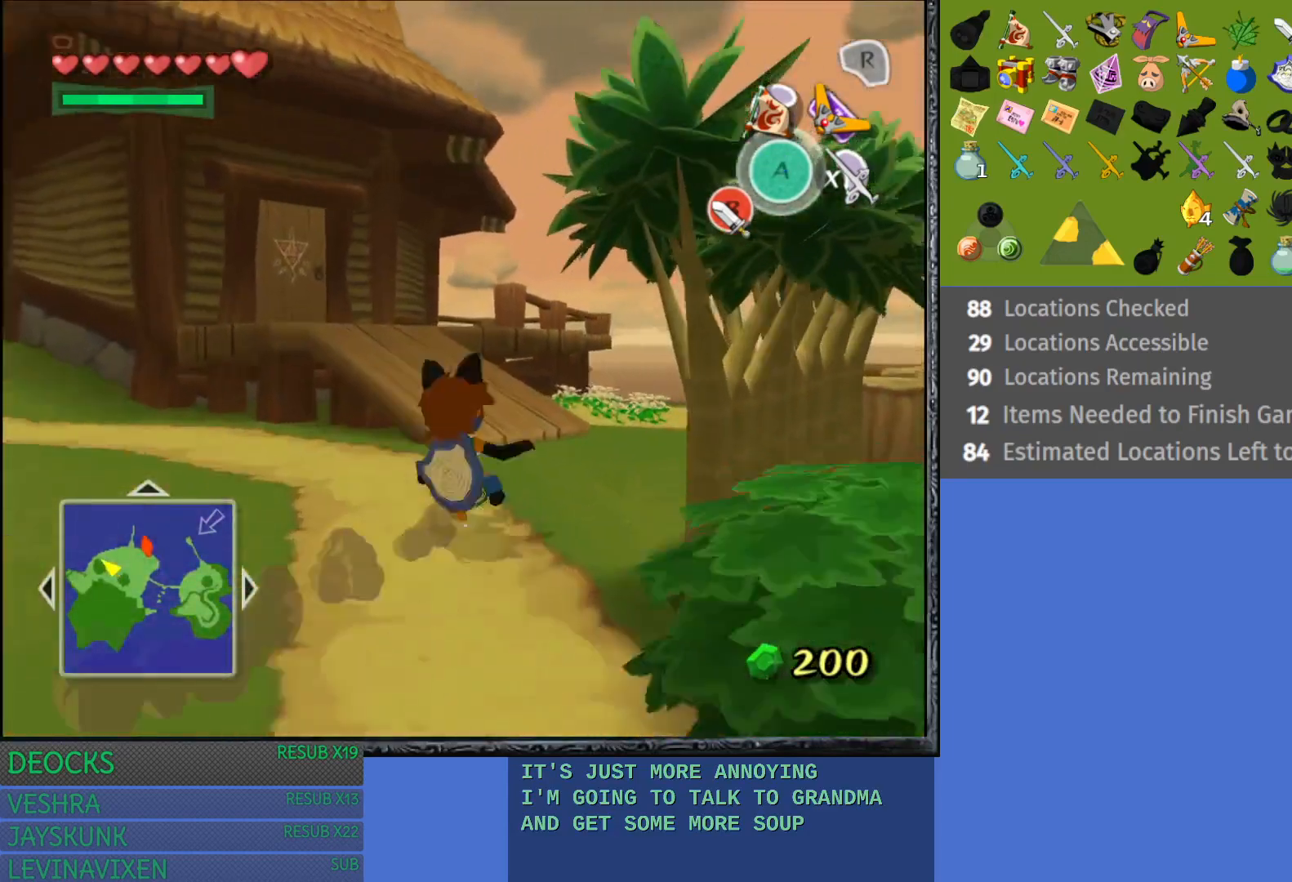
{"buttons": [], "left_stick": "up-left", "right_stick": "center", "events": [[133, "left_stick", "up"], [267, "left_stick", "up-left"]]}
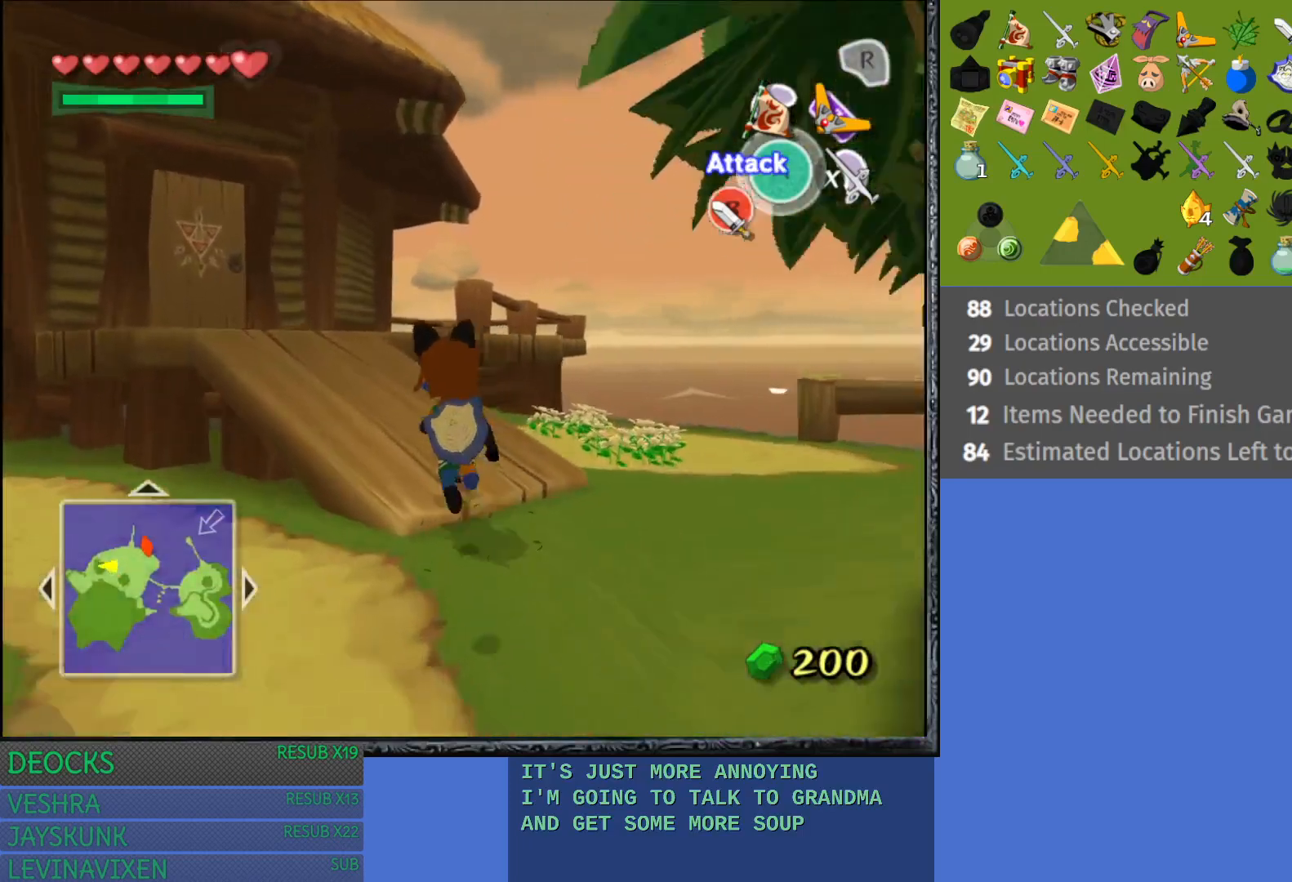
{"buttons": ["CROSS"], "left_stick": "up-left", "right_stick": "center", "events": [[317, "CROSS", "down"]]}
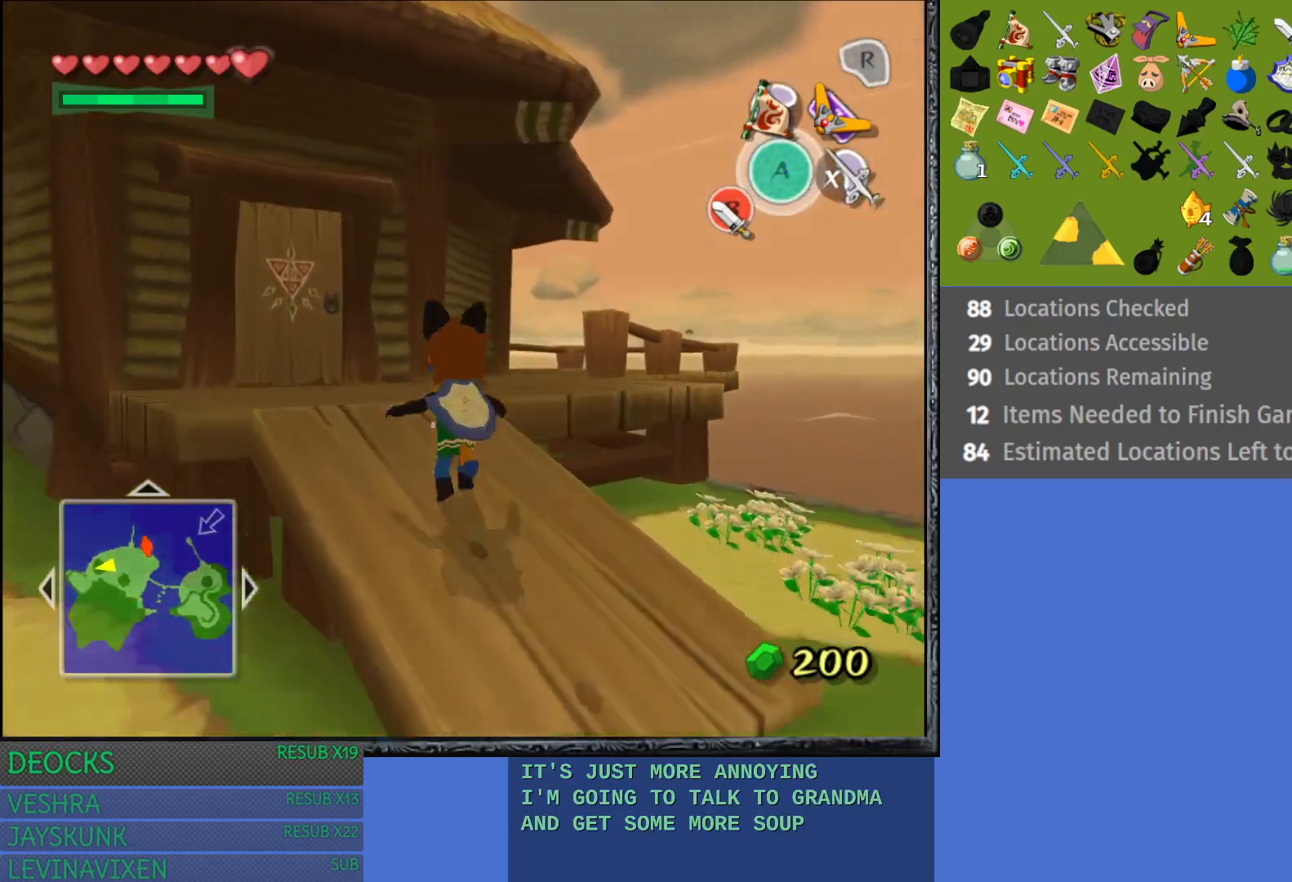
{"buttons": [], "left_stick": "up-left", "right_stick": "center", "events": [[383, "CROSS", "up"]]}
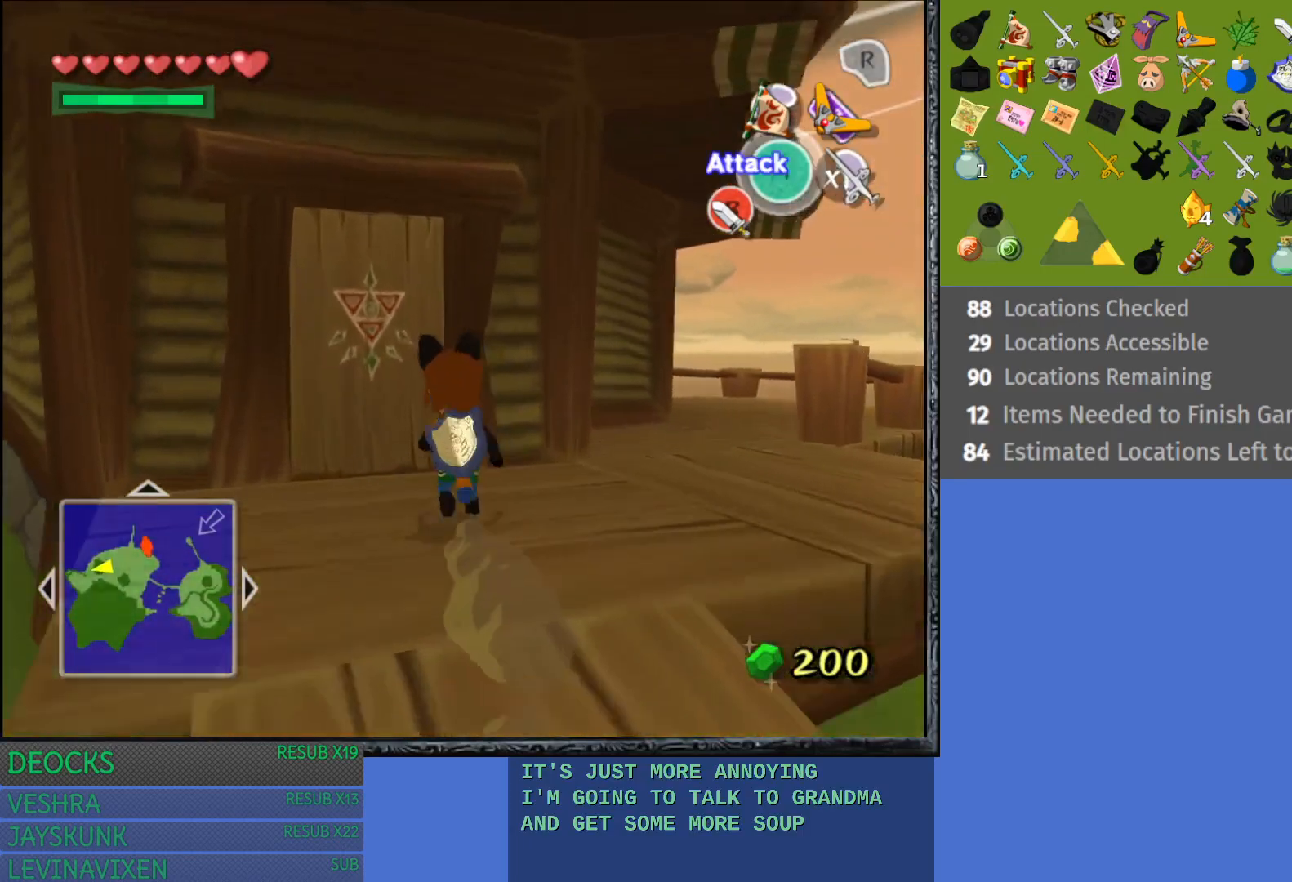
{"buttons": ["CROSS"], "left_stick": "up", "right_stick": "center", "events": [[33, "left_stick", "up"], [333, "CROSS", "down"]]}
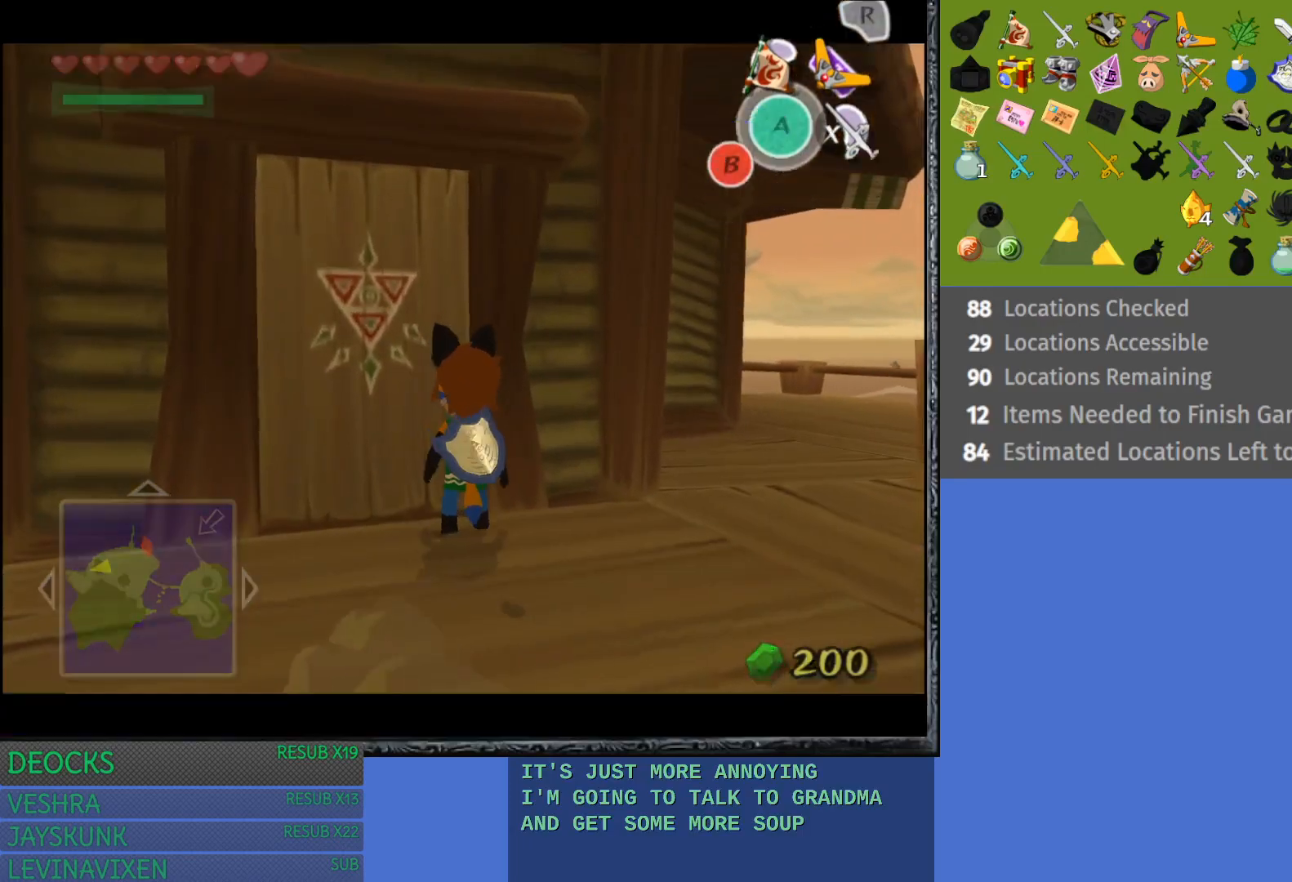
{"buttons": [], "left_stick": "up", "right_stick": "center", "events": [[500, "CROSS", "up"]]}
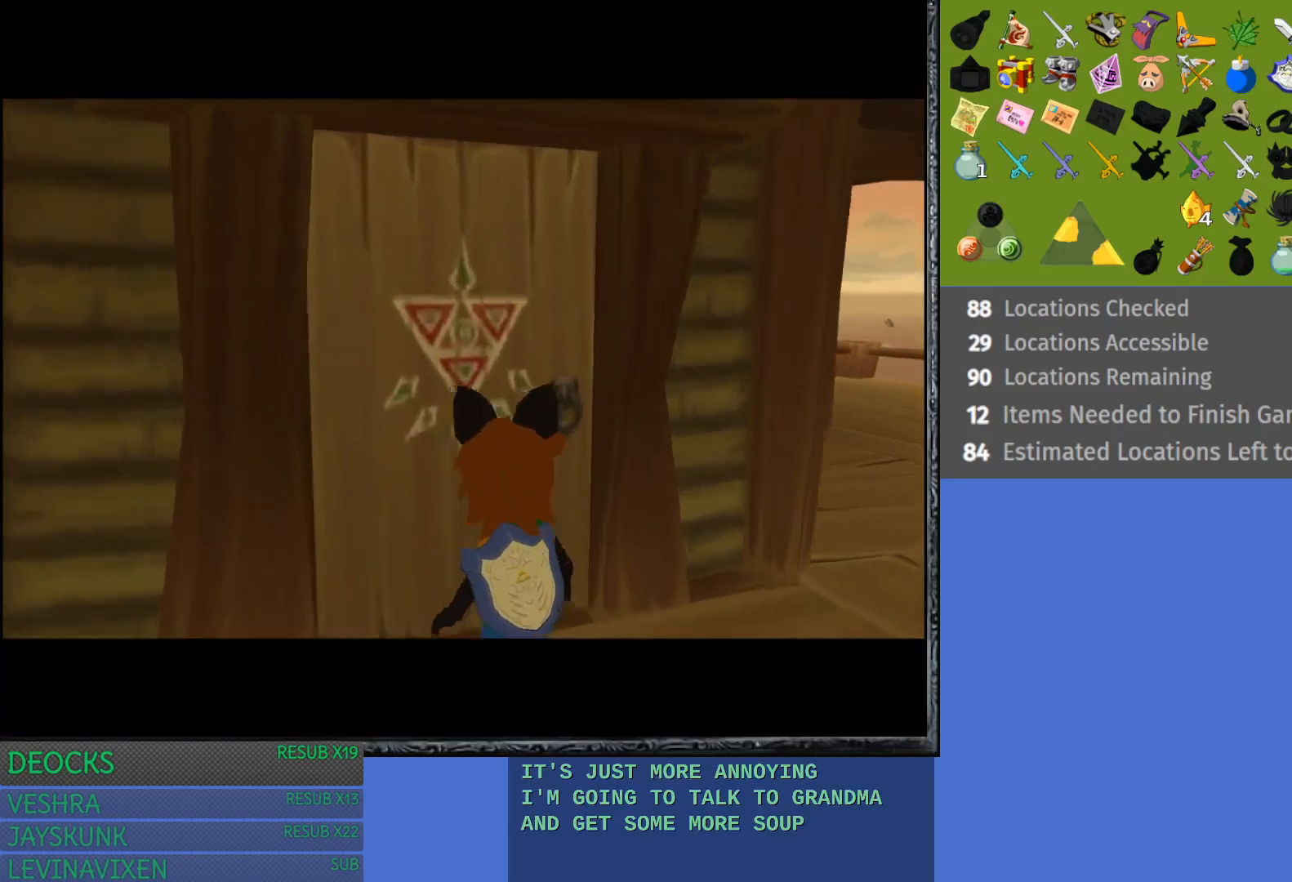
{"buttons": [], "left_stick": "up", "right_stick": "center", "events": []}
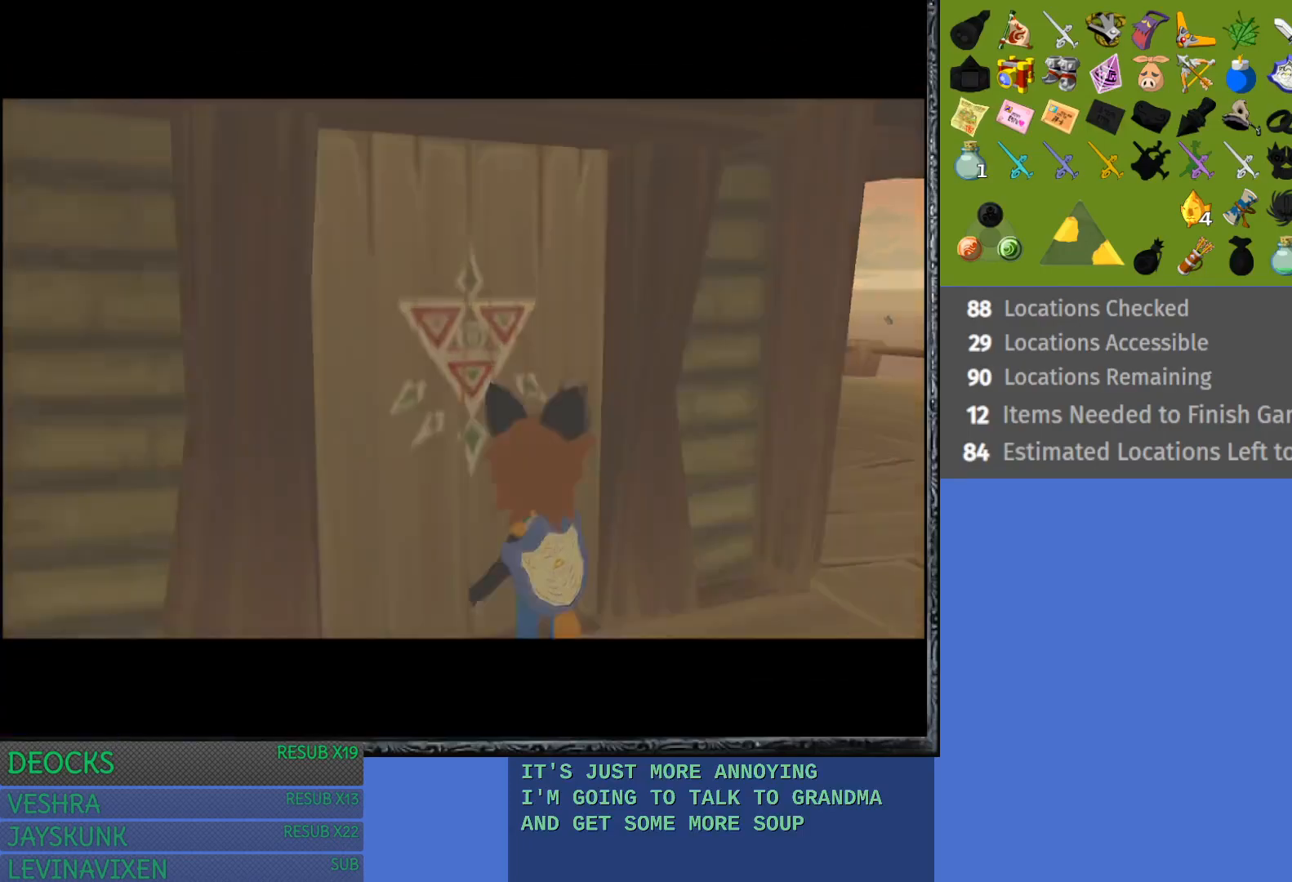
{"buttons": [], "left_stick": "up", "right_stick": "center", "events": []}
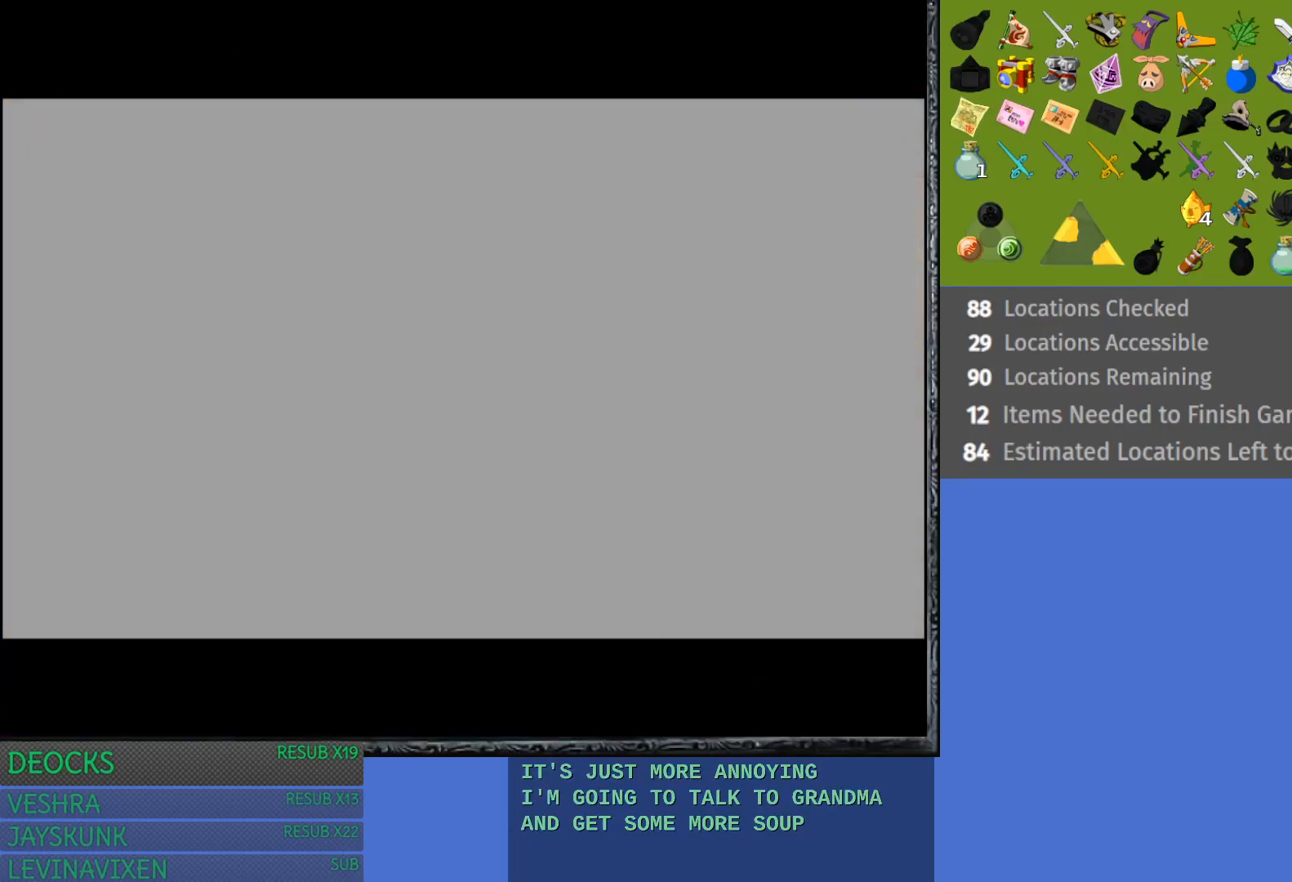
{"buttons": [], "left_stick": "center", "right_stick": "center", "events": [[33, "left_stick", "center"]]}
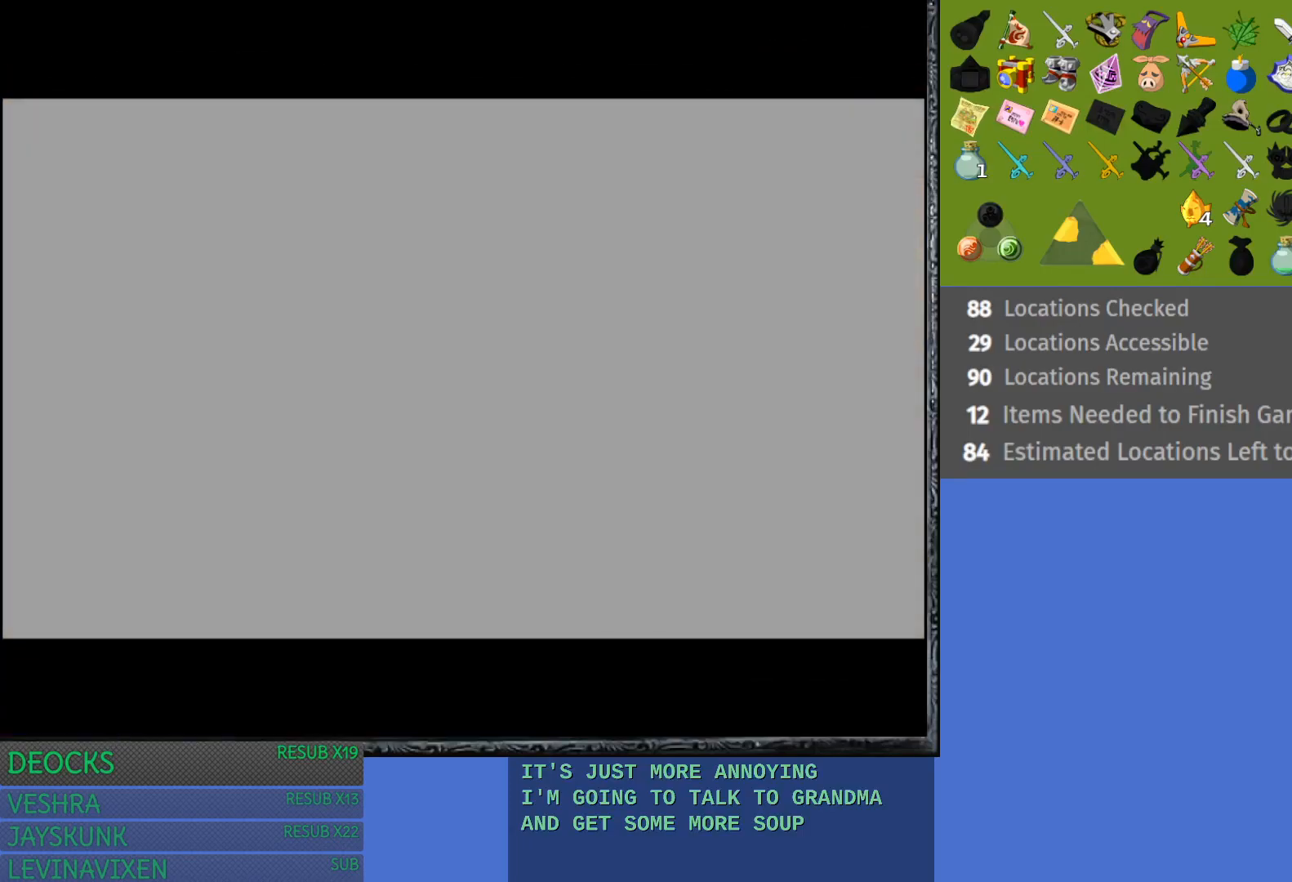
{"buttons": [], "left_stick": "center", "right_stick": "center", "events": []}
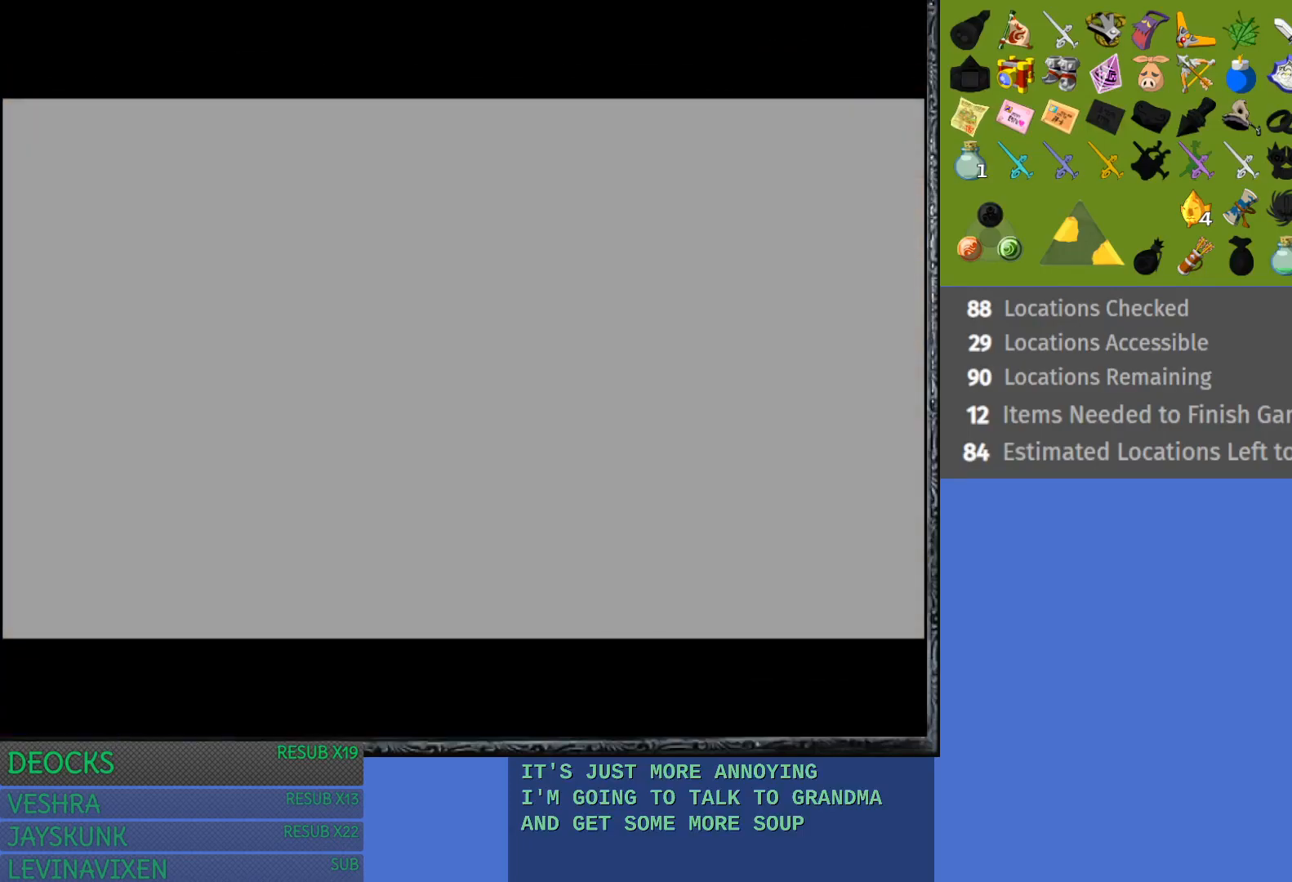
{"buttons": [], "left_stick": "center", "right_stick": "center", "events": []}
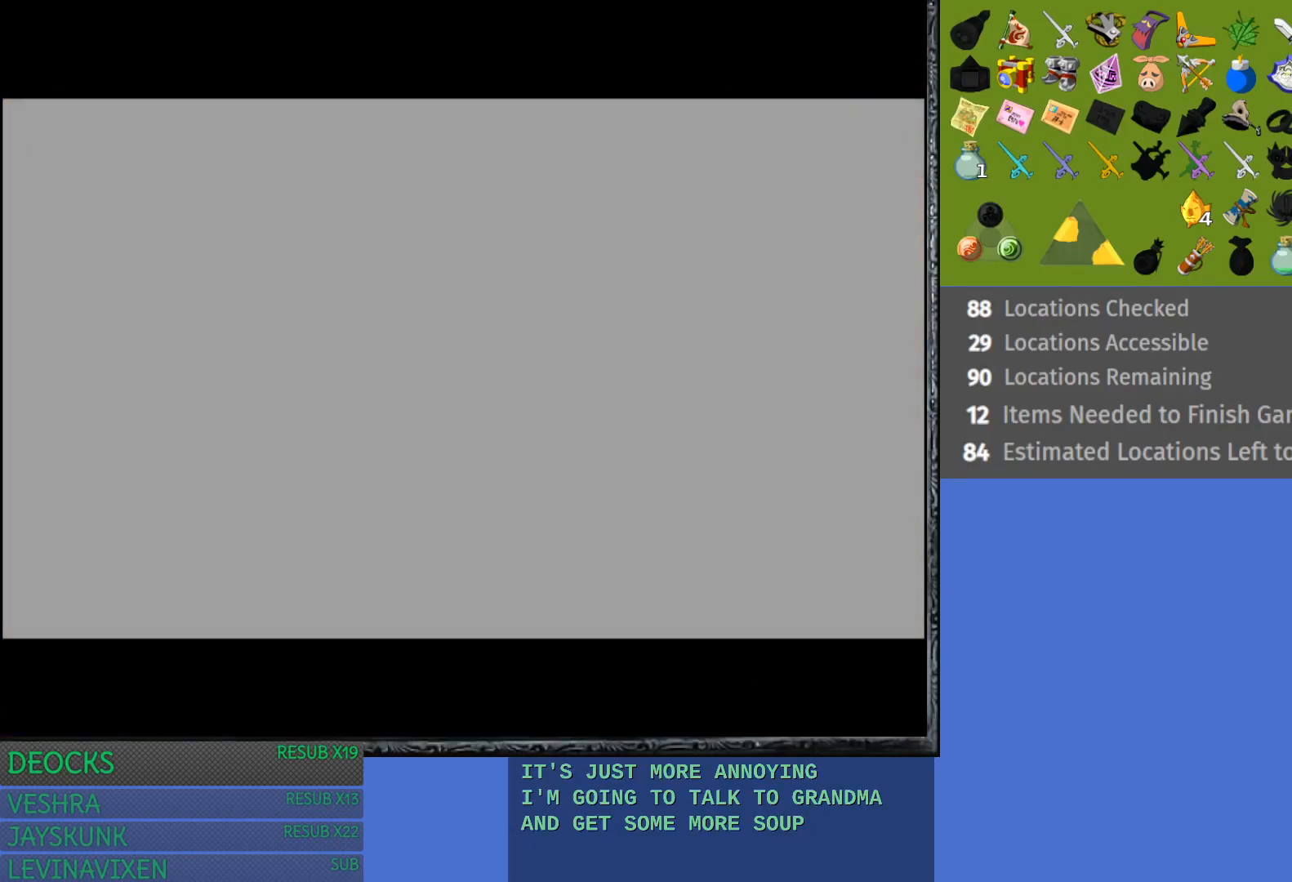
{"buttons": [], "left_stick": "center", "right_stick": "center", "events": []}
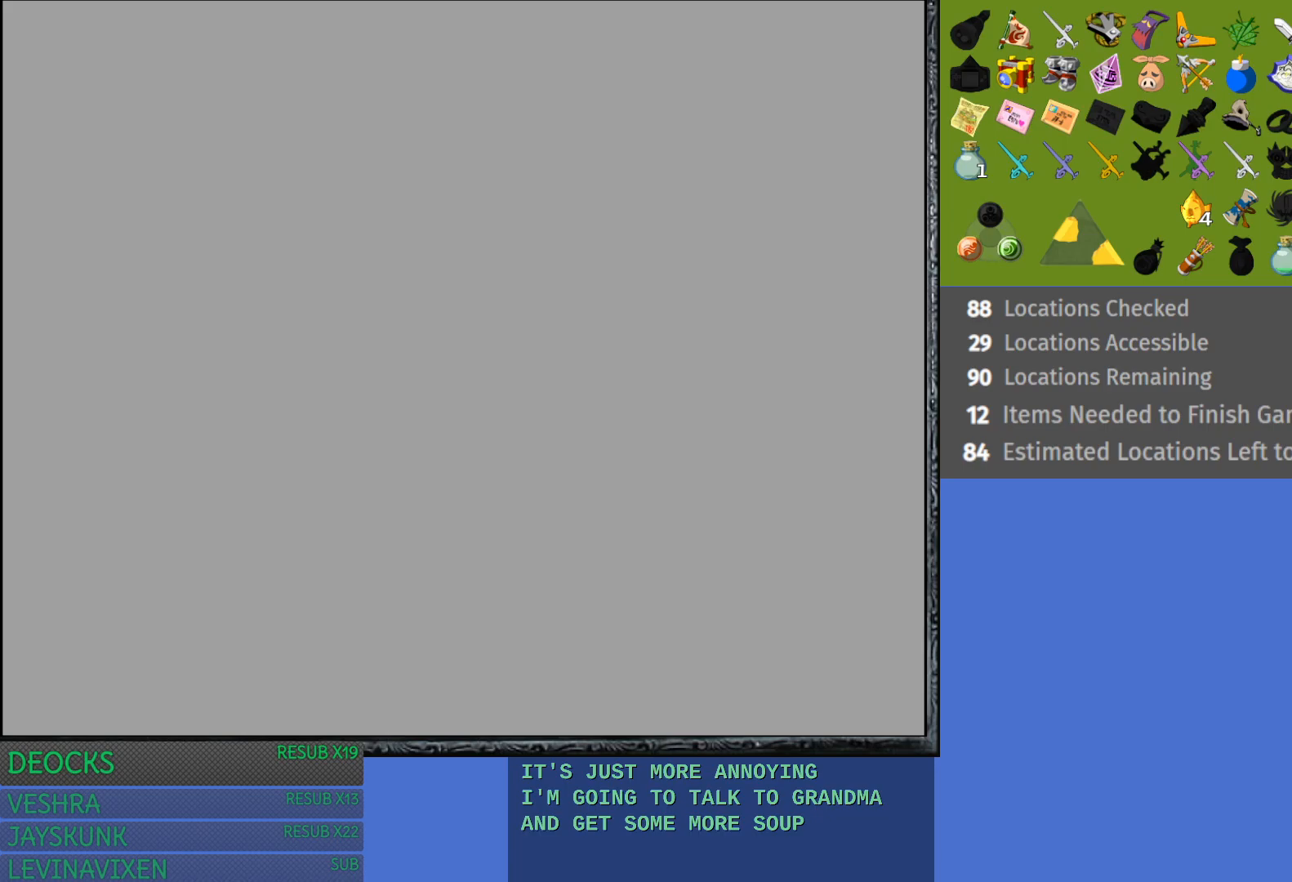
{"buttons": [], "left_stick": "center", "right_stick": "center", "events": []}
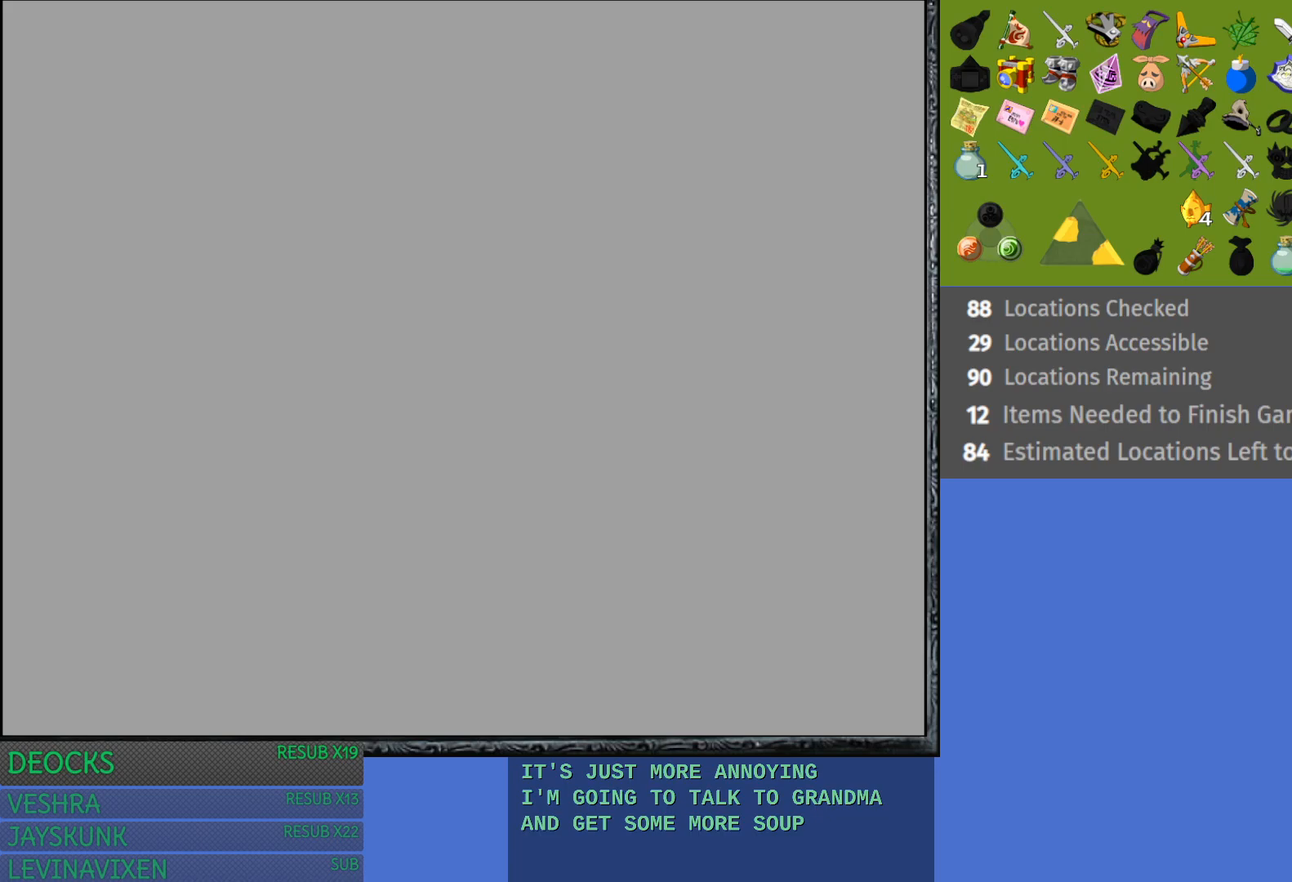
{"buttons": [], "left_stick": "center", "right_stick": "center", "events": []}